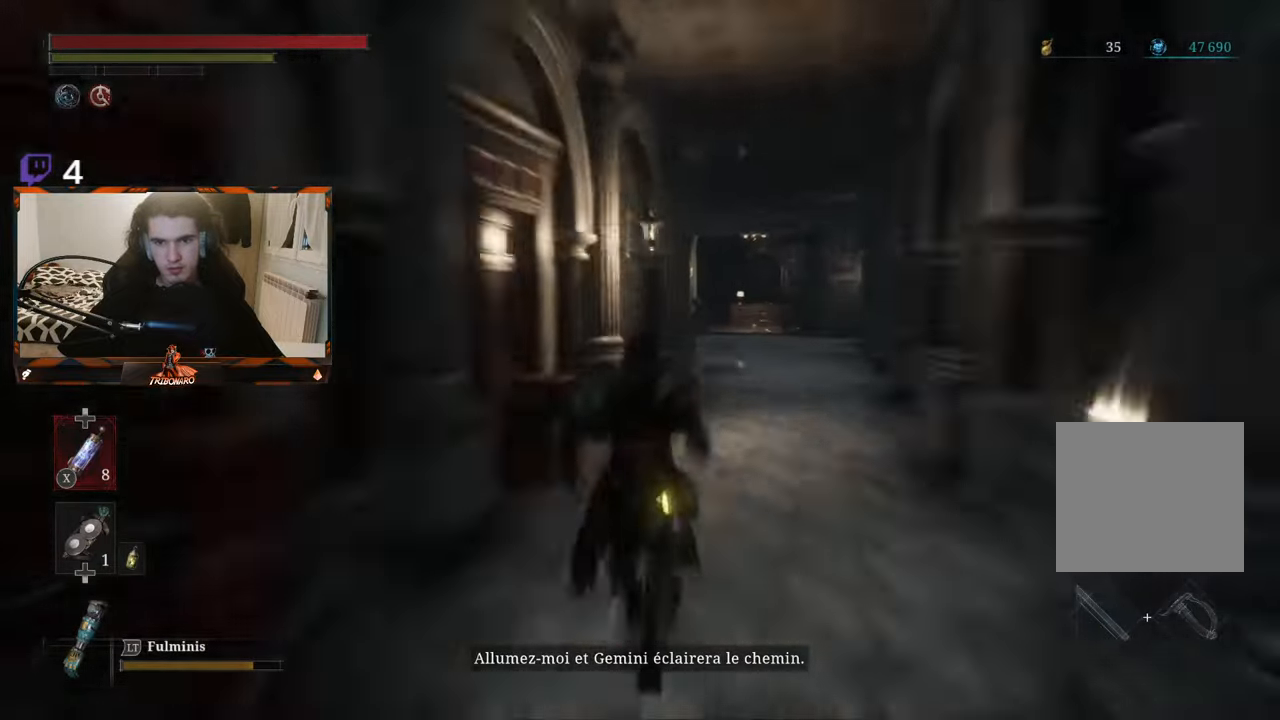
Gameplay with a controller (Xbox layout); each line is a JSON object with the inputs held at the frame after it. "events" lists button and stick changes between this image and that frame as [ms after this image, input, new state], when the widget could be followed in between.
{"buttons": [], "left_stick": "up", "right_stick": "center", "events": [[133, "left_stick", "center"], [166, "right_stick", "right"], [300, "left_stick", "up"], [316, "right_stick", "center"]]}
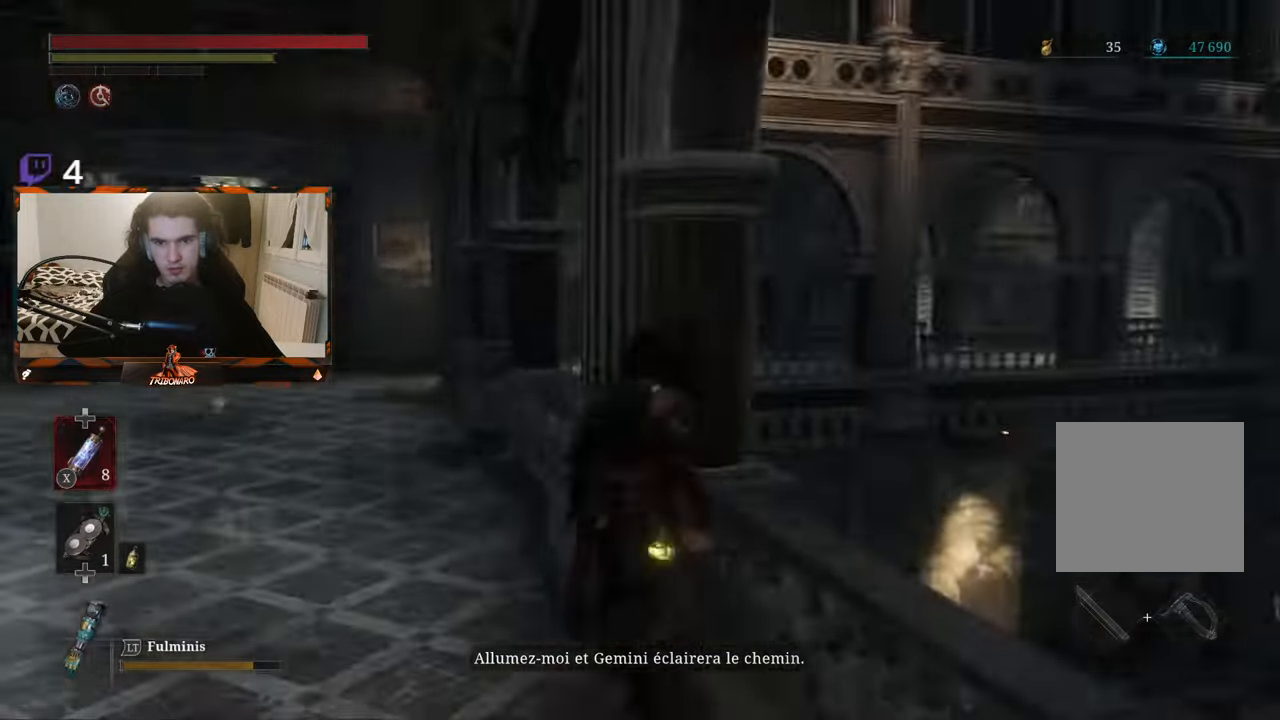
{"buttons": [], "left_stick": "up", "right_stick": "center", "events": [[16, "right_stick", "left"], [100, "left_stick", "up-left"], [183, "right_stick", "center"], [250, "left_stick", "center"], [333, "left_stick", "up"]]}
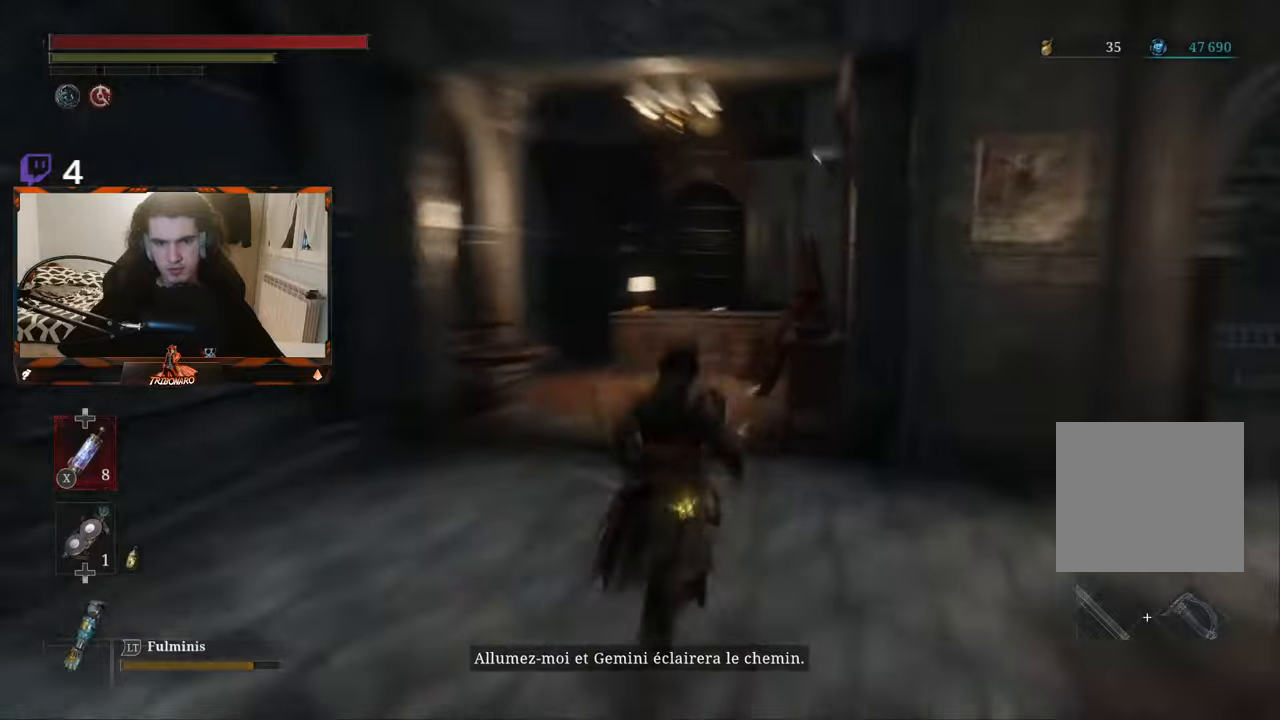
{"buttons": [], "left_stick": "center", "right_stick": "center"}
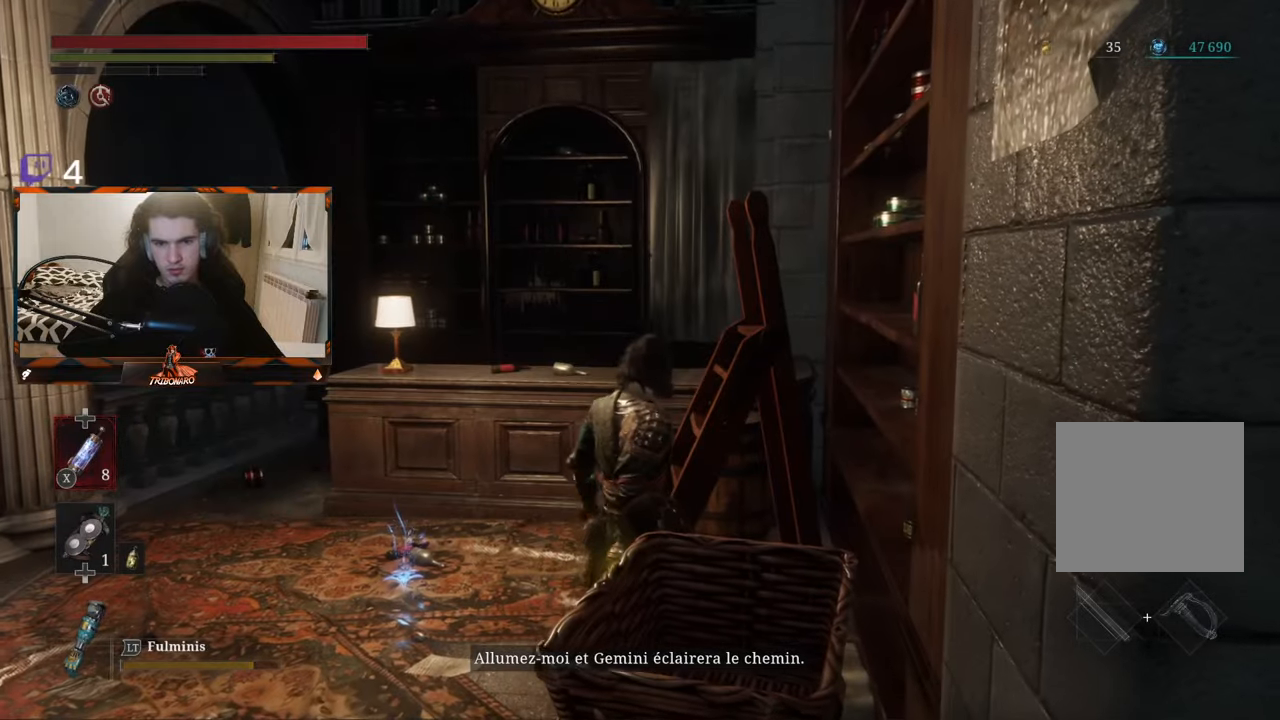
{"buttons": [], "left_stick": "up", "right_stick": "center", "events": [[67, "A", "down"], [83, "left_stick", "left"], [150, "A", "up"], [200, "left_stick", "center"], [217, "A", "down"], [300, "A", "up"], [383, "A", "down"], [450, "left_stick", "up"], [467, "A", "up"]]}
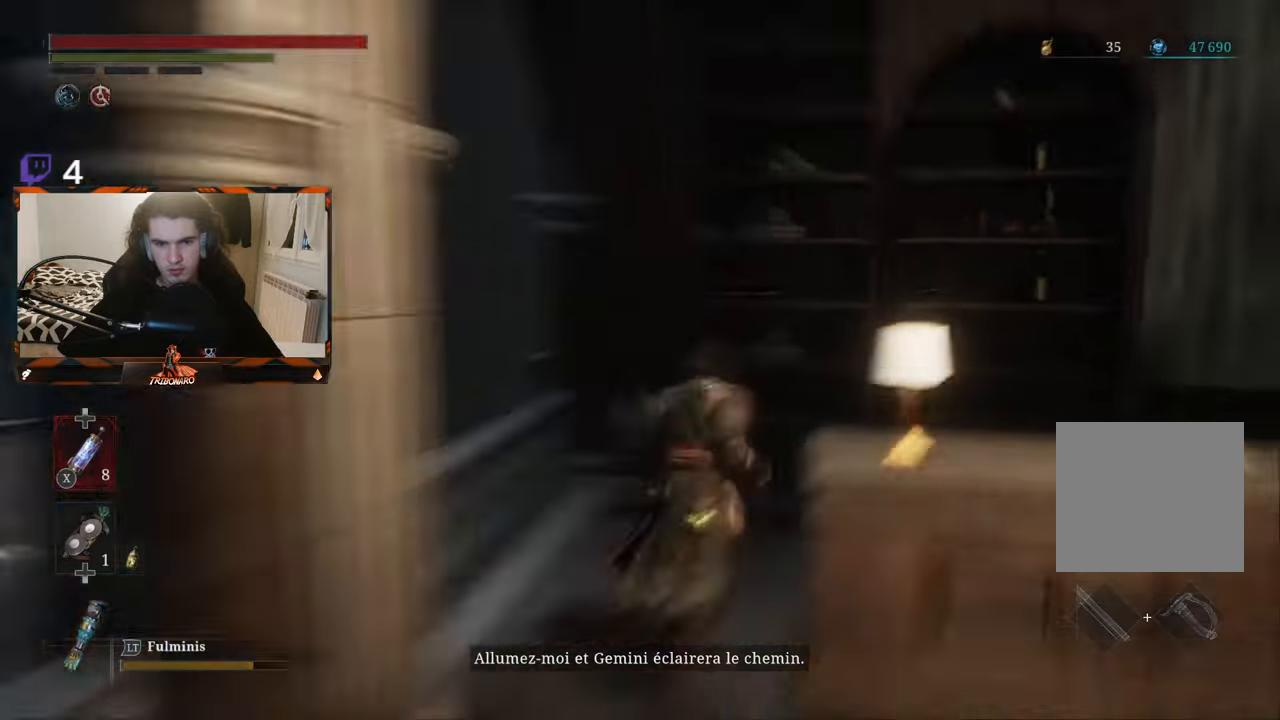
{"buttons": [], "left_stick": "center", "right_stick": "right", "events": [[33, "A", "down"], [67, "left_stick", "center"], [83, "A", "up"], [417, "right_stick", "right"]]}
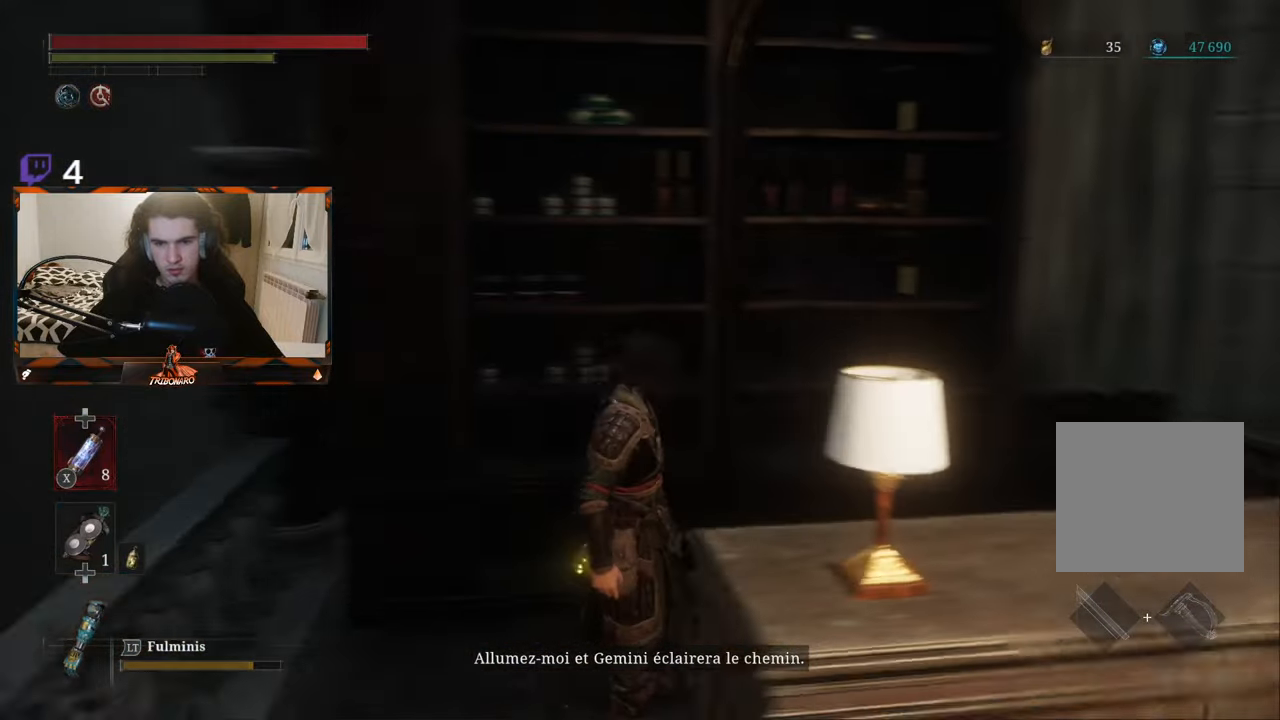
{"buttons": [], "left_stick": "center", "right_stick": "center", "events": [[317, "right_stick", "center"], [350, "left_stick", "right"], [467, "left_stick", "center"]]}
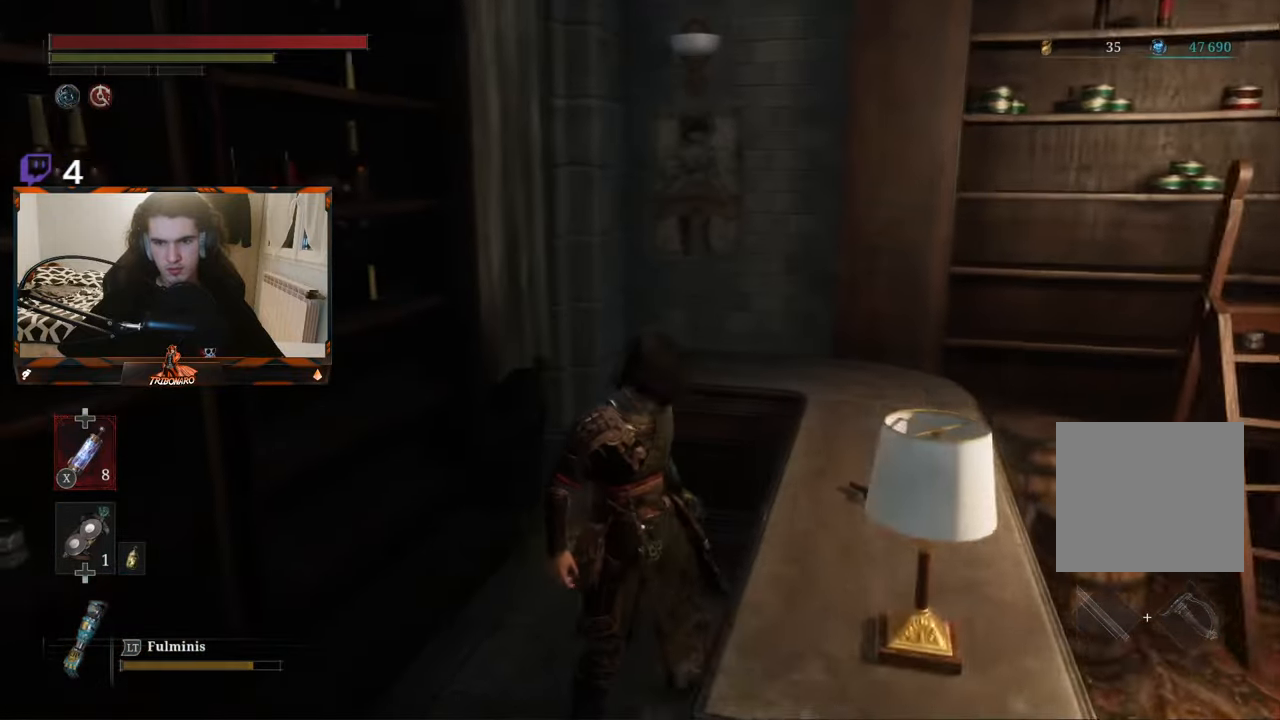
{"buttons": [], "left_stick": "up-right", "right_stick": "center", "events": [[83, "right_stick", "right"], [133, "left_stick", "down"], [300, "left_stick", "center"], [333, "right_stick", "center"], [483, "left_stick", "up-right"]]}
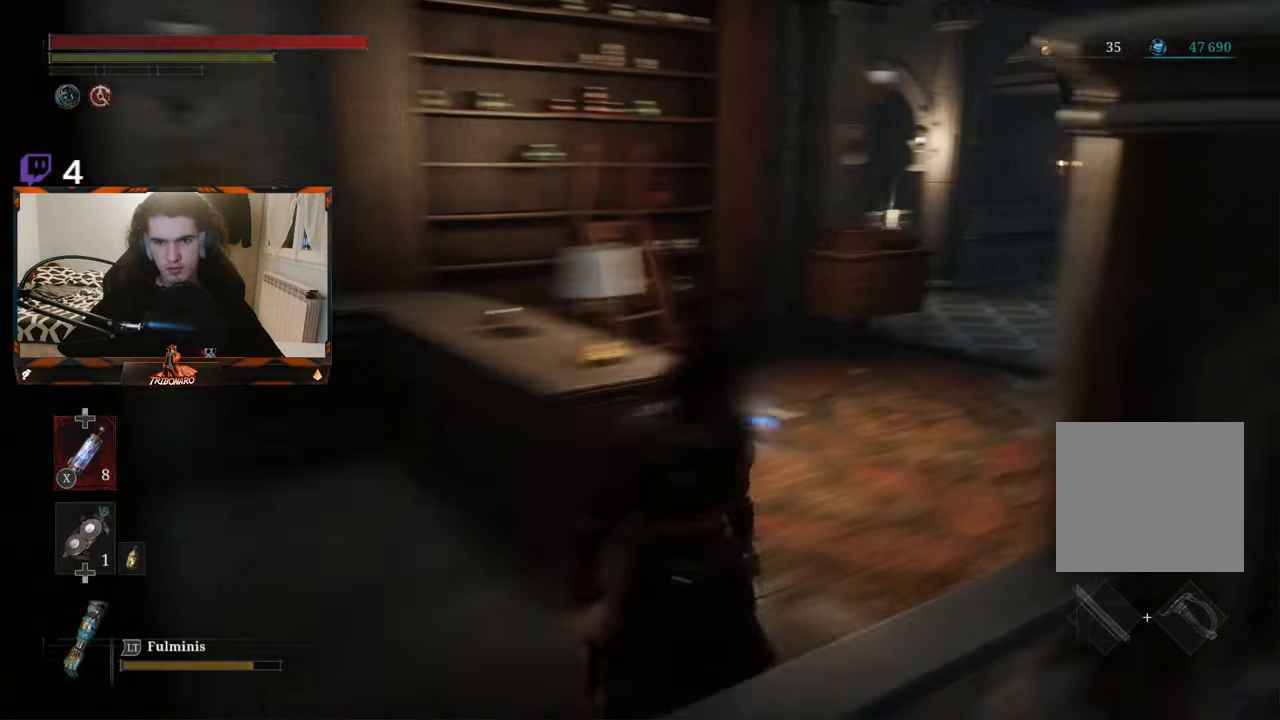
{"buttons": [], "left_stick": "up", "right_stick": "center", "events": [[150, "left_stick", "center"], [300, "left_stick", "up"], [350, "right_stick", "right"], [500, "right_stick", "center"]]}
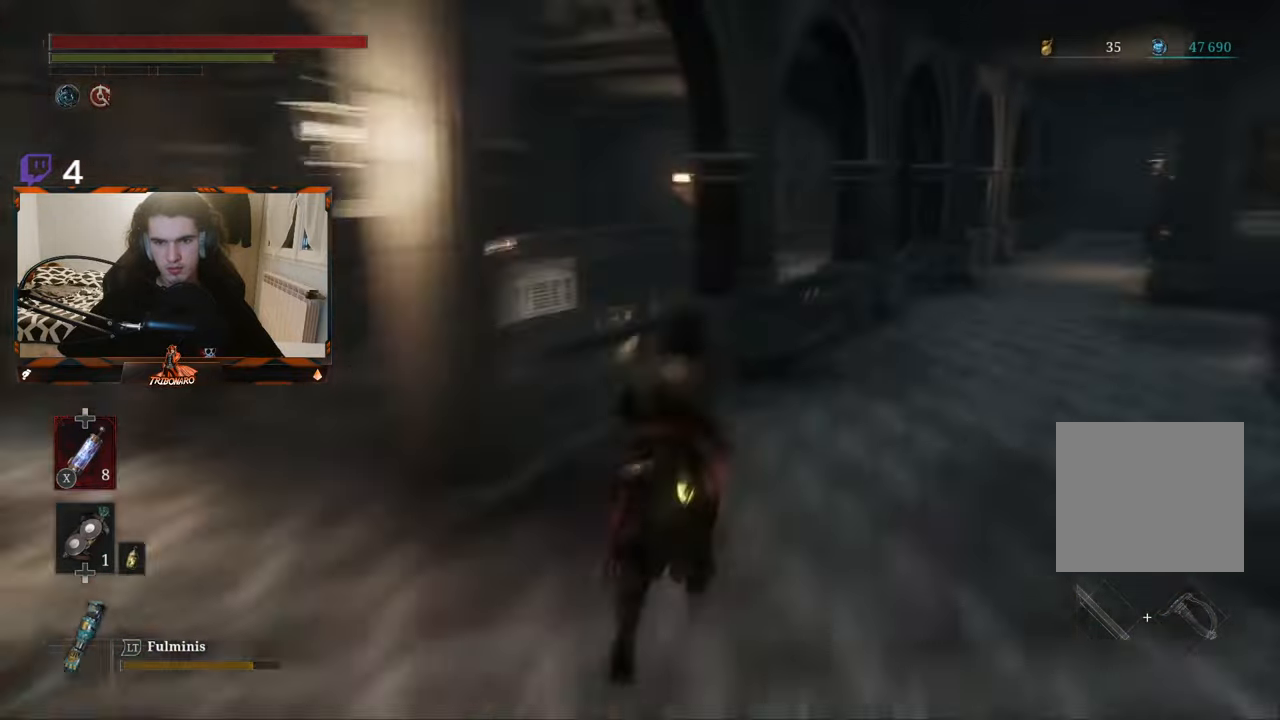
{"buttons": [], "left_stick": "center", "right_stick": "left", "events": [[33, "left_stick", "center"], [267, "left_stick", "up-right"], [400, "left_stick", "center"], [500, "right_stick", "left"]]}
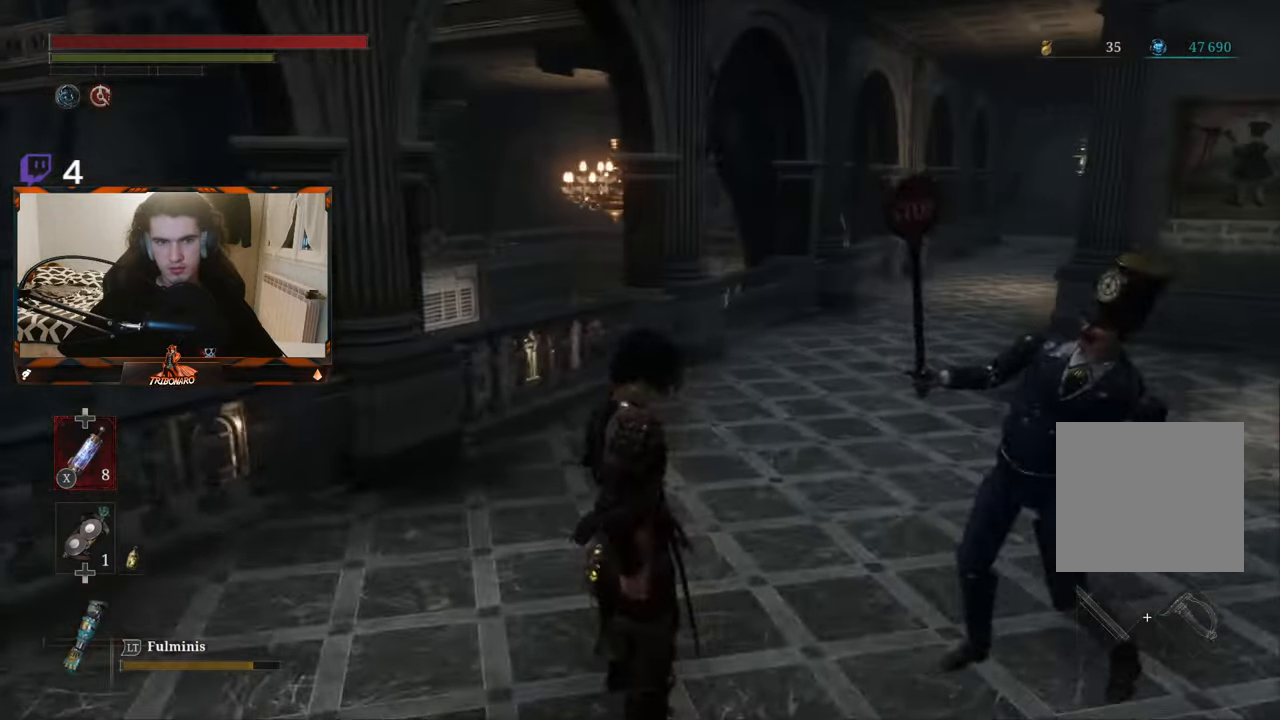
{"buttons": [], "left_stick": "up", "right_stick": "center", "events": [[50, "left_stick", "left"], [167, "left_stick", "center"], [283, "left_stick", "up-left"], [333, "right_stick", "center"], [383, "left_stick", "up"]]}
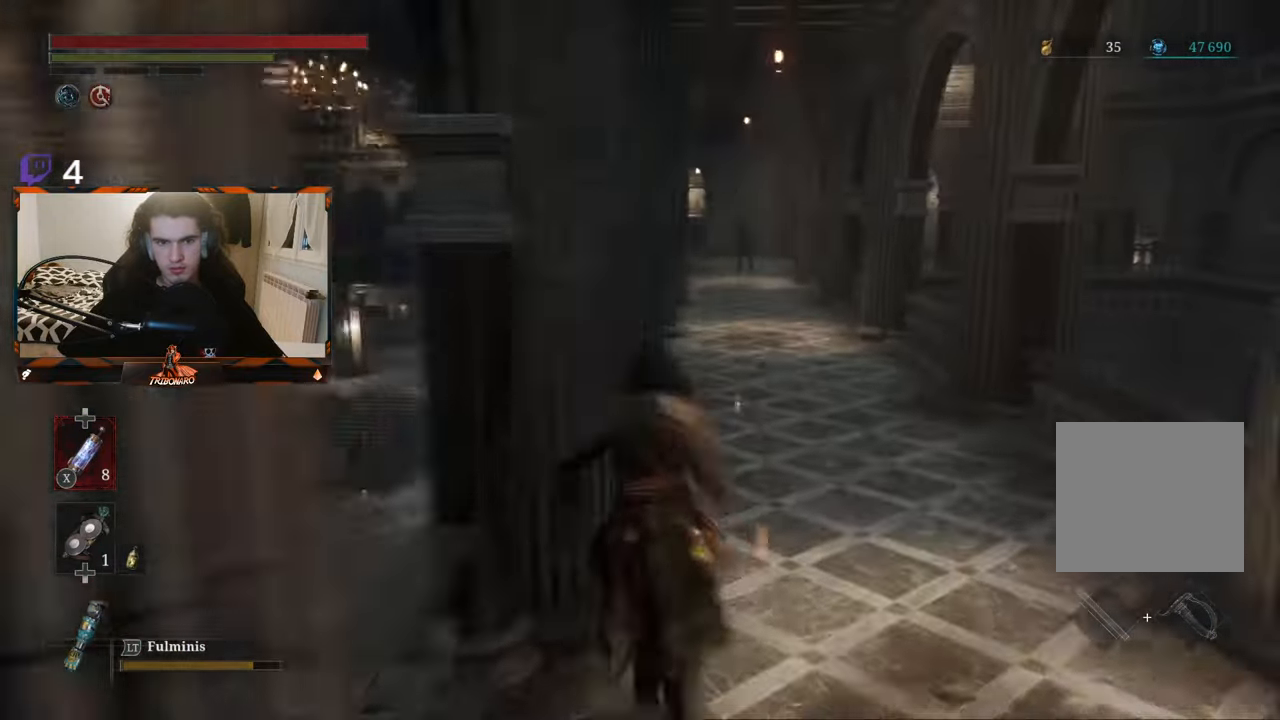
{"buttons": [], "left_stick": "up", "right_stick": "center", "events": [[117, "left_stick", "center"], [283, "left_stick", "up"]]}
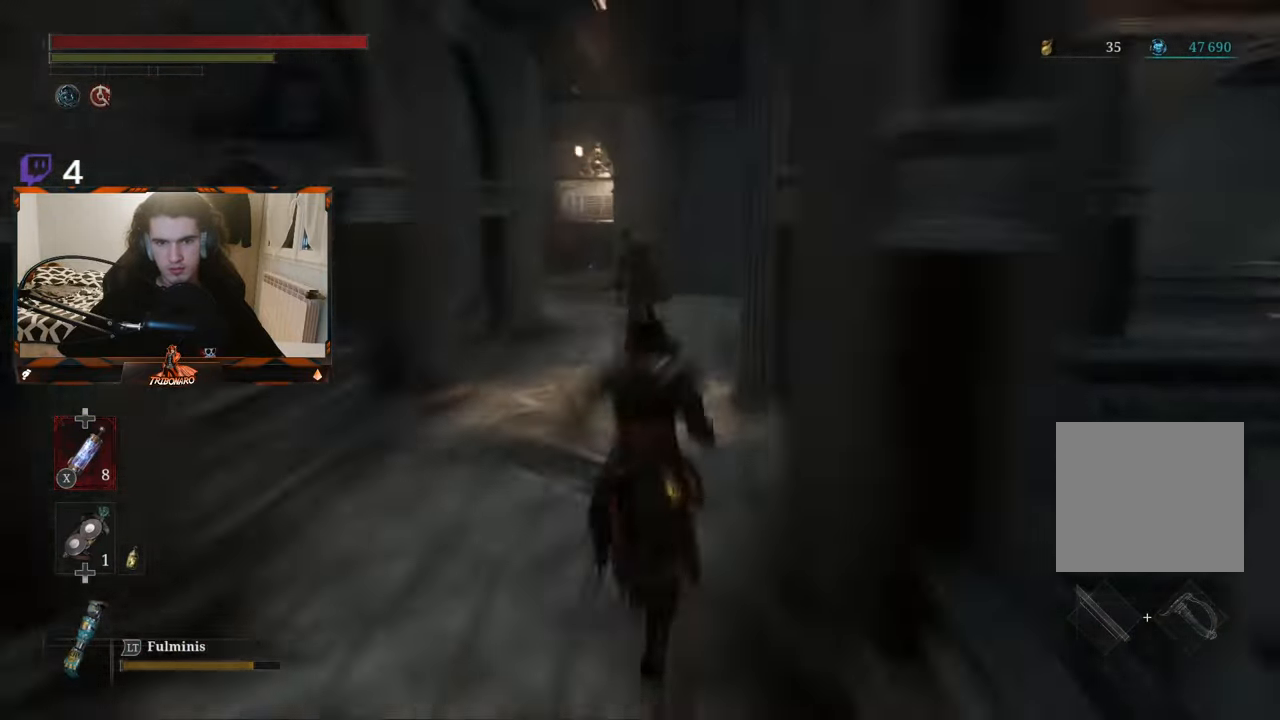
{"buttons": [], "left_stick": "up-left", "right_stick": "center", "events": [[233, "left_stick", "center"], [334, "left_stick", "up-left"]]}
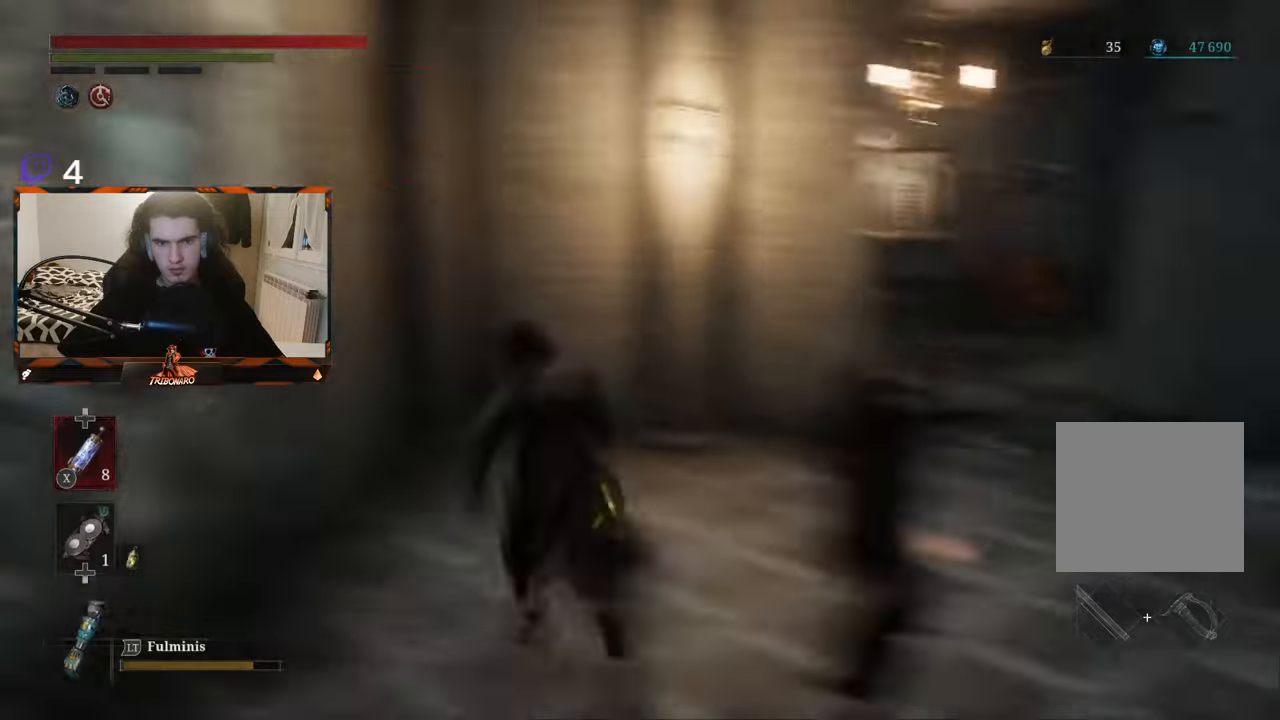
{"buttons": [], "left_stick": "center", "right_stick": "center", "events": [[17, "left_stick", "up"], [134, "left_stick", "center"], [317, "left_stick", "right"], [317, "right_stick", "right"], [450, "right_stick", "center"], [500, "left_stick", "center"]]}
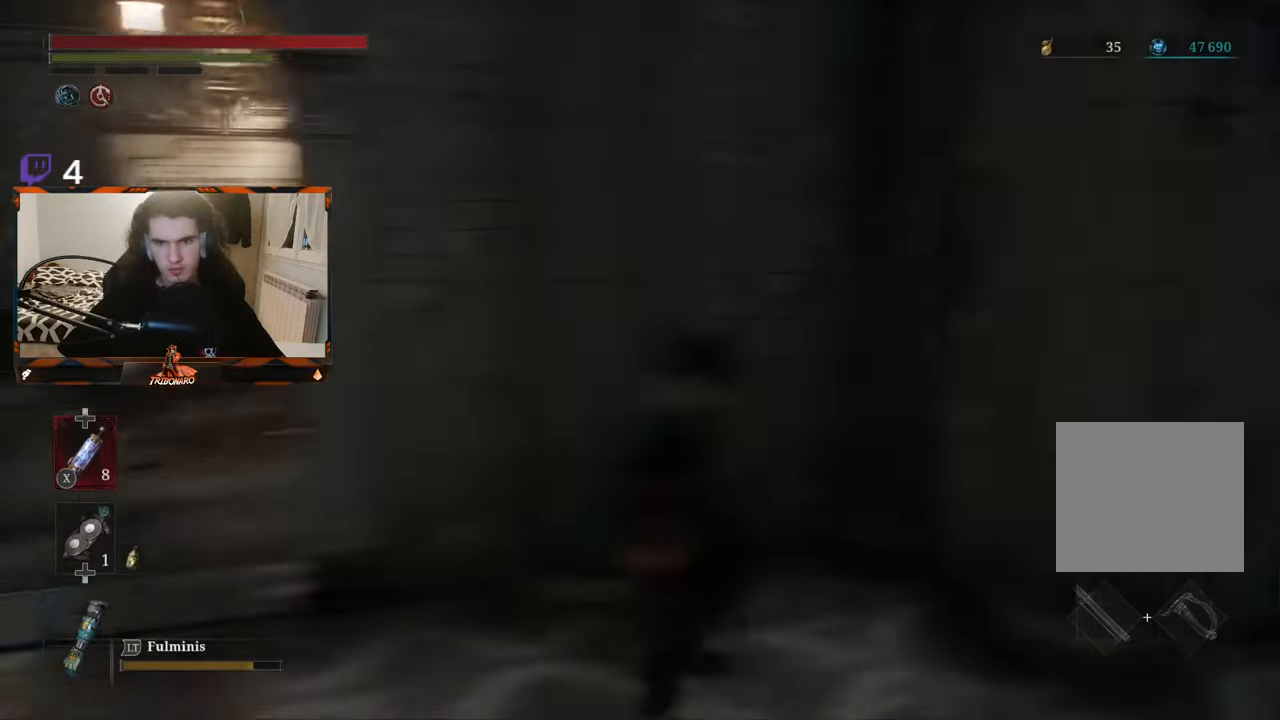
{"buttons": [], "left_stick": "left", "right_stick": "center", "events": [[100, "left_stick", "up"], [234, "left_stick", "center"], [417, "left_stick", "left"]]}
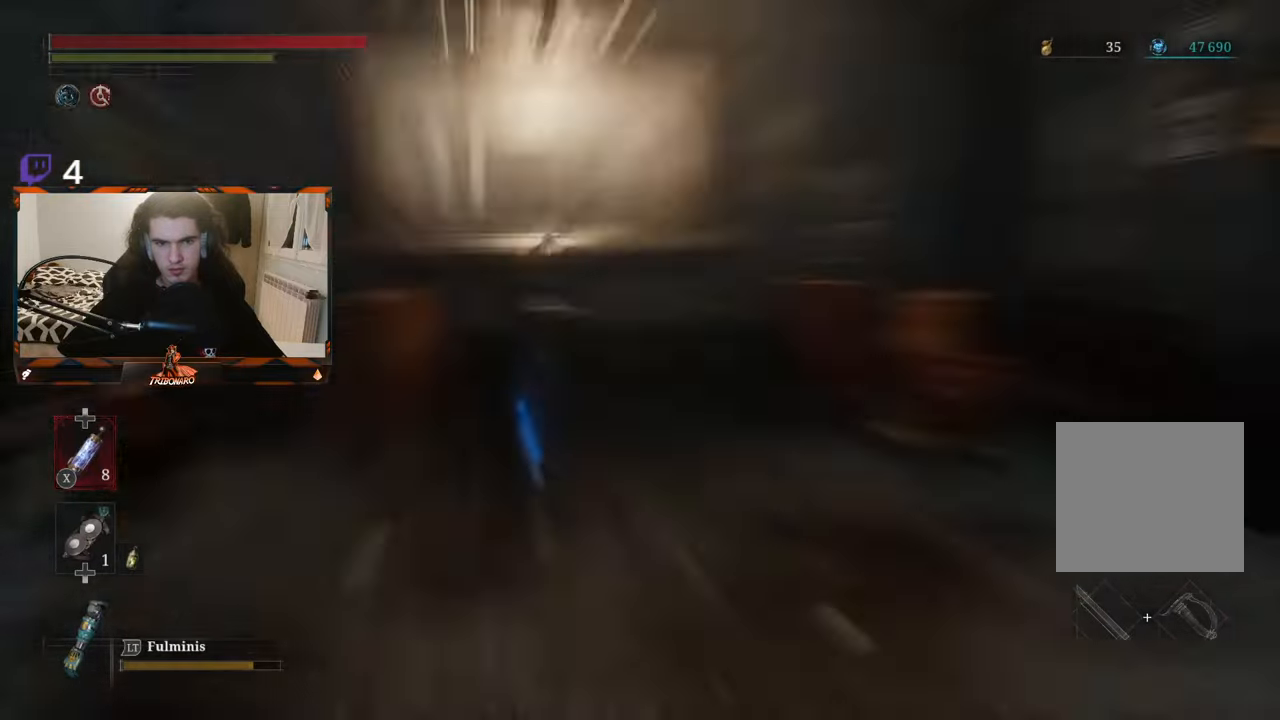
{"buttons": [], "left_stick": "center", "right_stick": "left", "events": [[50, "left_stick", "center"], [134, "left_stick", "up-right"], [300, "left_stick", "center"], [500, "right_stick", "left"]]}
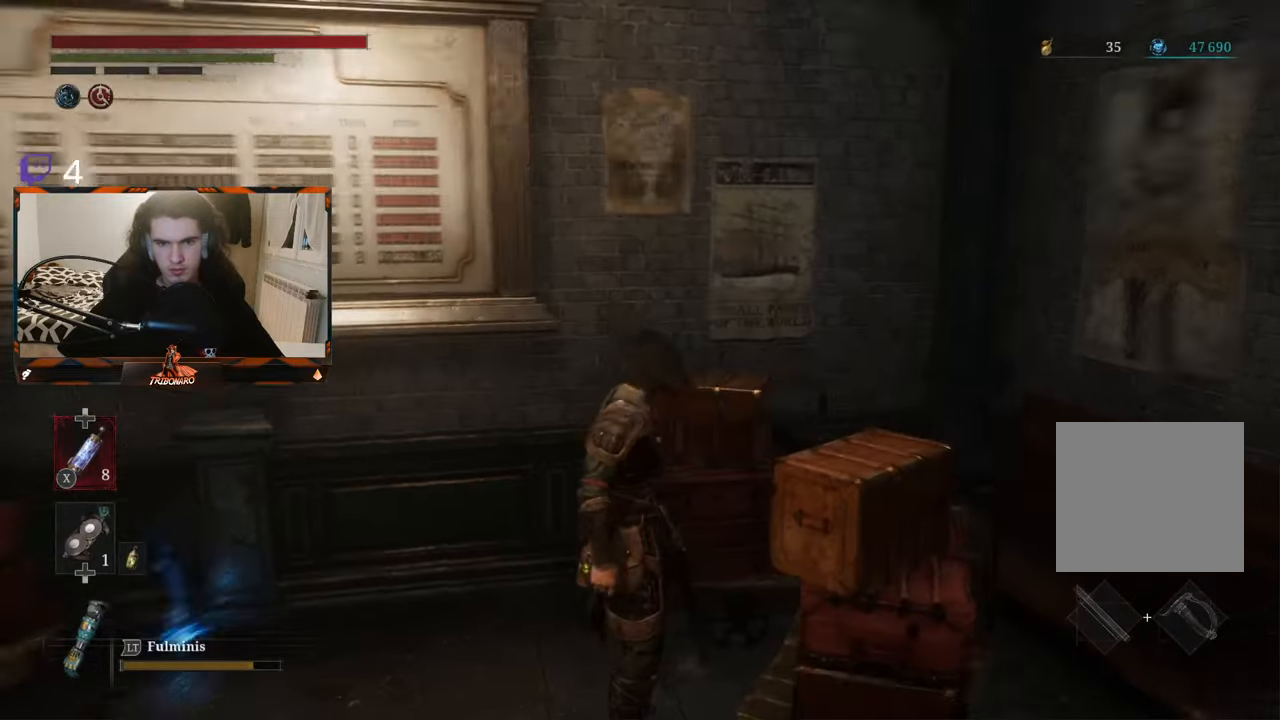
{"buttons": [], "left_stick": "center", "right_stick": "center", "events": [[184, "right_stick", "up-left"], [317, "right_stick", "left"], [467, "right_stick", "center"]]}
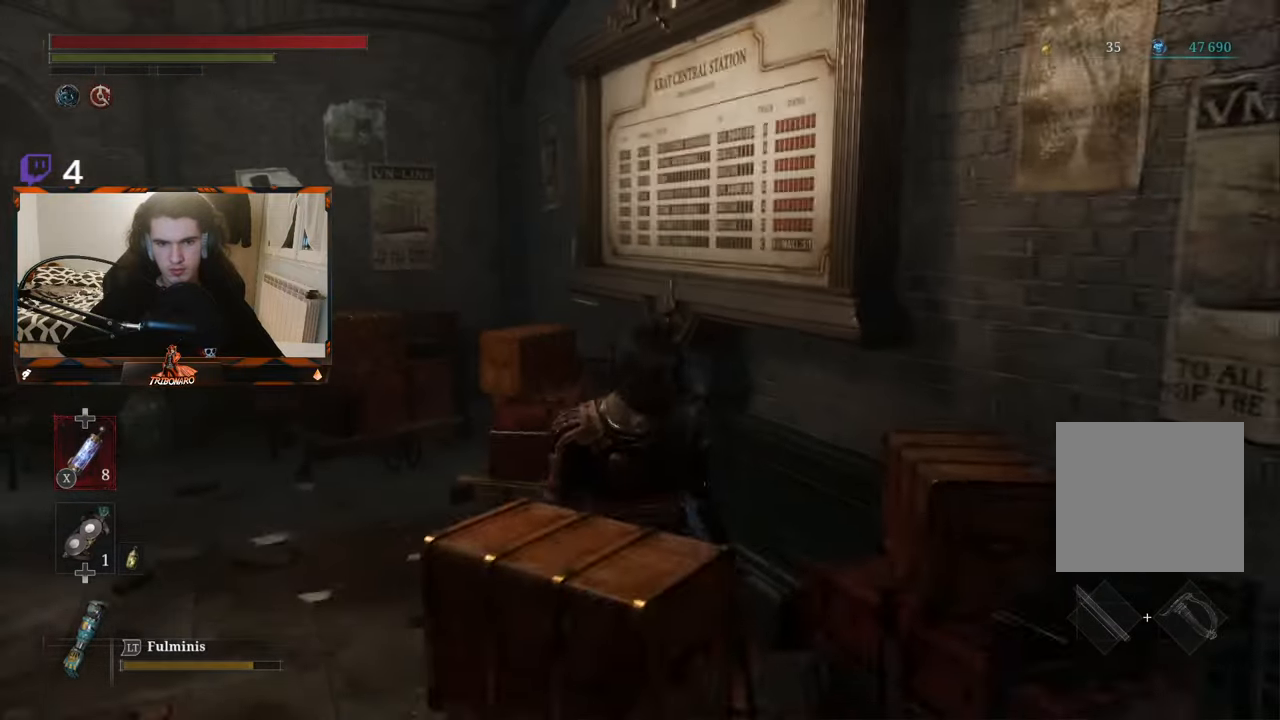
{"buttons": [], "left_stick": "center", "right_stick": "left", "events": [[84, "left_stick", "up"], [184, "left_stick", "center"], [217, "A", "down"], [284, "A", "up"], [500, "right_stick", "left"]]}
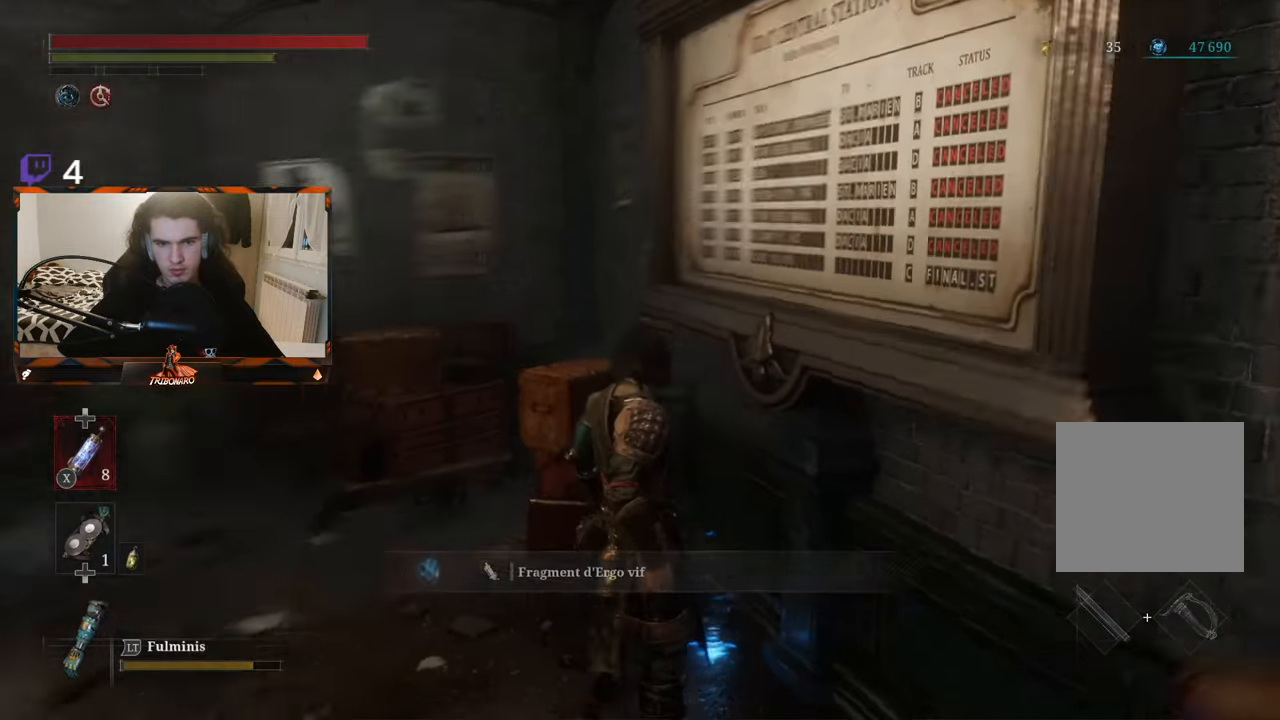
{"buttons": [], "left_stick": "center", "right_stick": "center", "events": [[417, "right_stick", "center"]]}
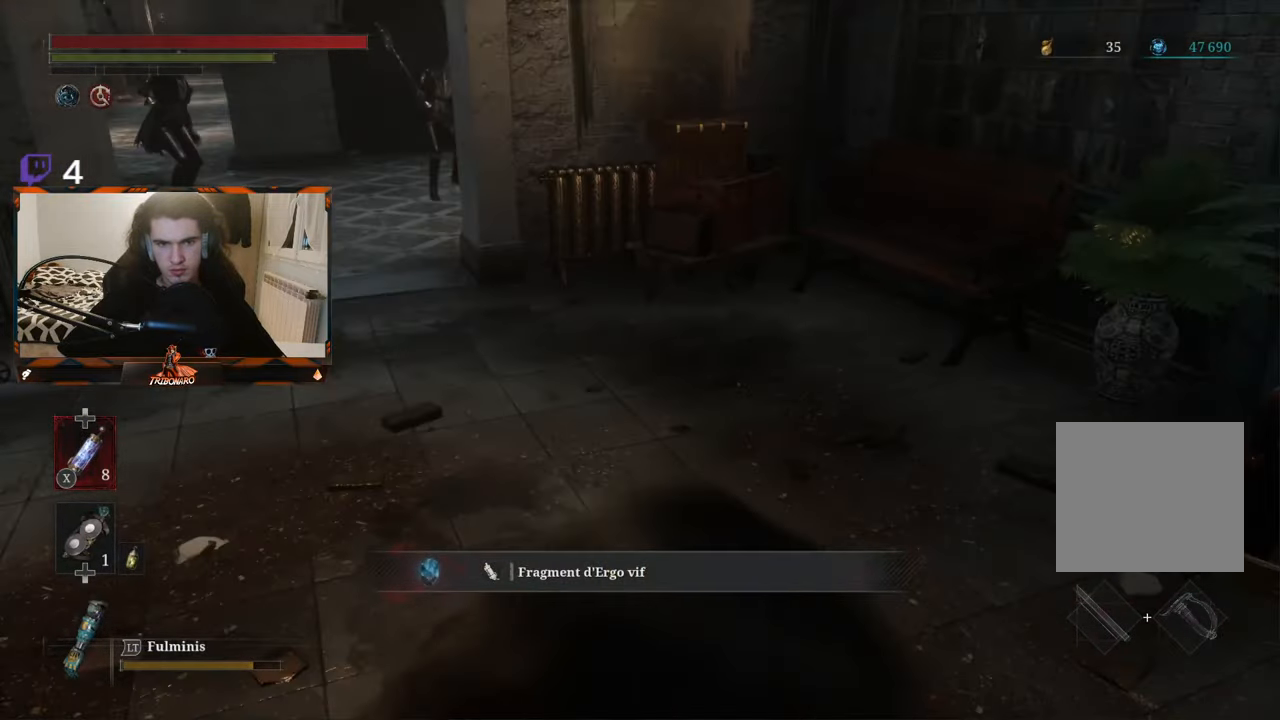
{"buttons": [], "left_stick": "center", "right_stick": "center", "events": [[50, "right_stick", "up-left"], [184, "left_stick", "up"], [250, "right_stick", "center"], [317, "left_stick", "center"]]}
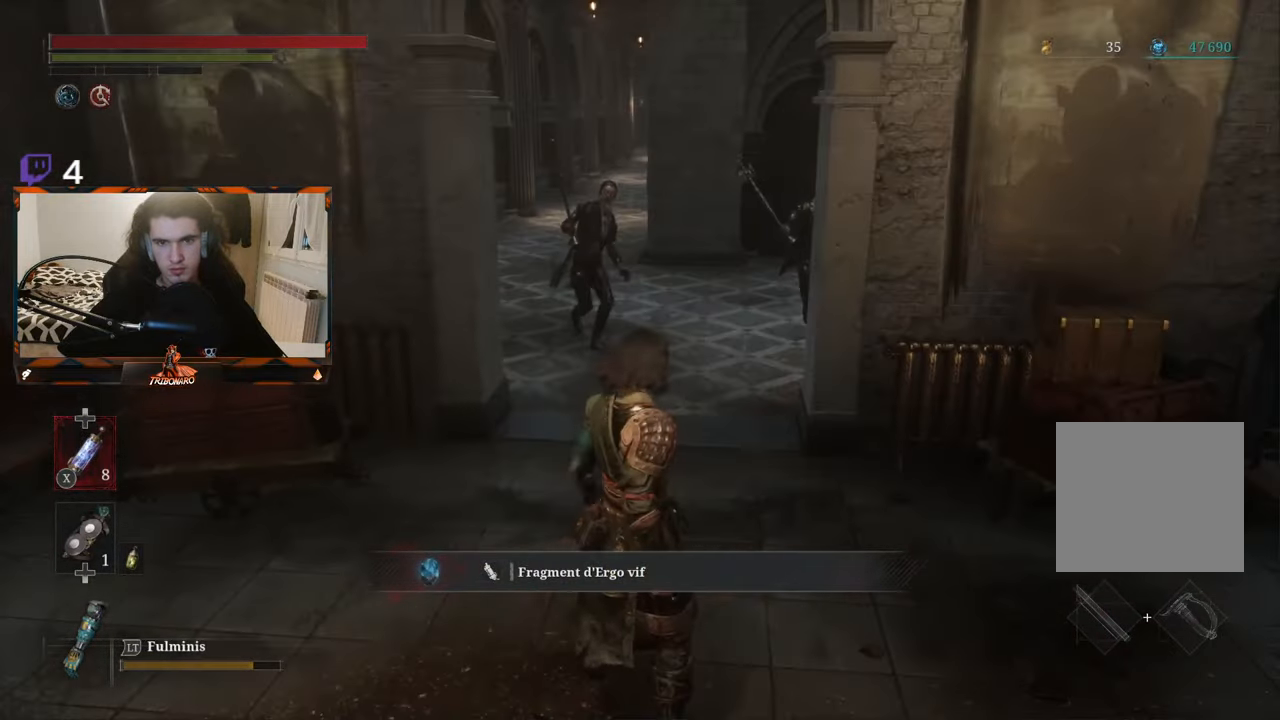
{"buttons": [], "left_stick": "center", "right_stick": "left", "events": [[34, "left_stick", "up"], [134, "right_stick", "left"], [400, "left_stick", "left"], [500, "left_stick", "center"]]}
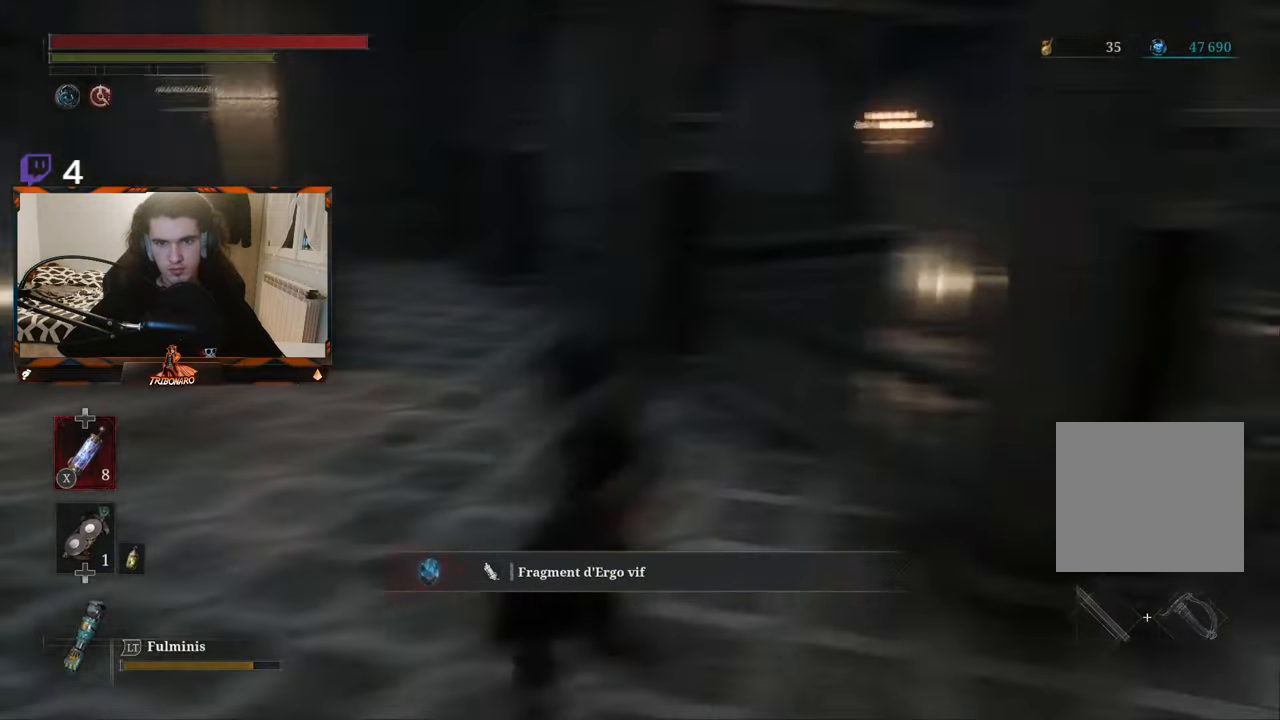
{"buttons": [], "left_stick": "center", "right_stick": "left", "events": [[67, "right_stick", "center"], [284, "left_stick", "up"], [417, "left_stick", "center"], [434, "right_stick", "left"]]}
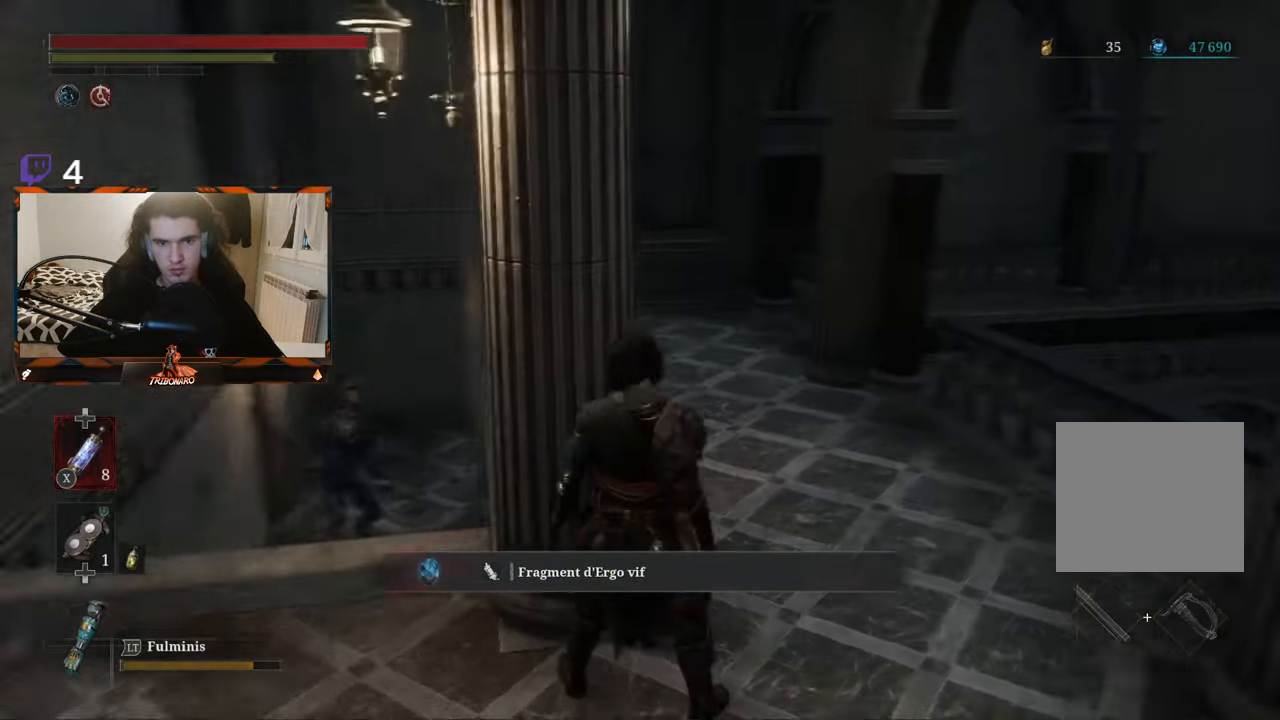
{"buttons": [], "left_stick": "right", "right_stick": "center", "events": [[50, "right_stick", "center"], [250, "left_stick", "left"], [333, "left_stick", "center"], [400, "left_stick", "right"]]}
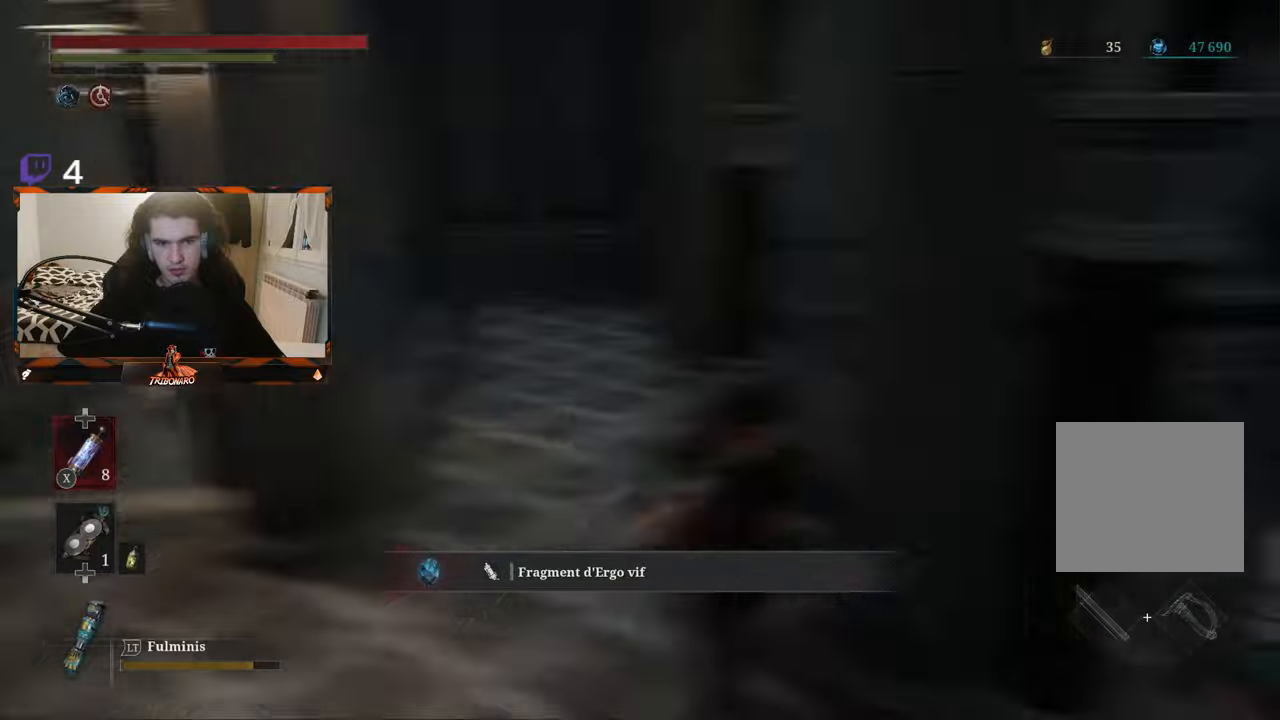
{"buttons": [], "left_stick": "center", "right_stick": "center"}
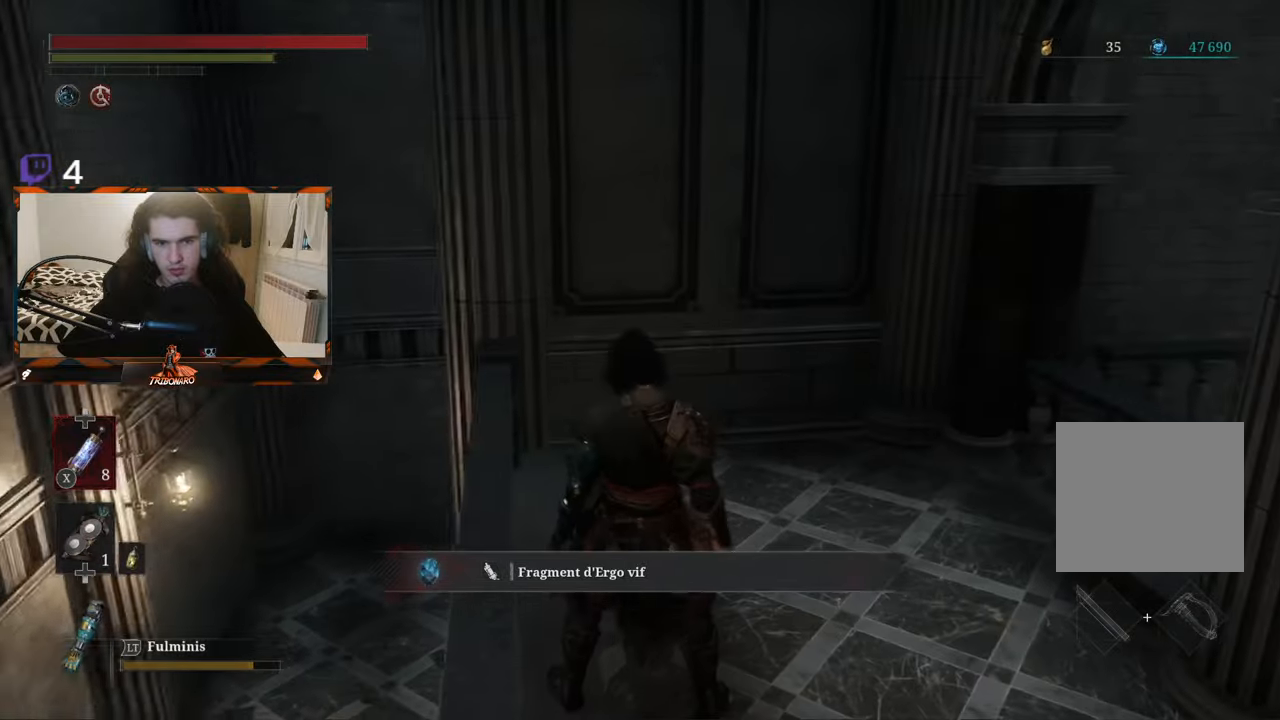
{"buttons": [], "left_stick": "center", "right_stick": "right", "events": [[33, "right_stick", "right"], [100, "left_stick", "up"], [233, "left_stick", "center"], [283, "right_stick", "center"], [450, "right_stick", "right"]]}
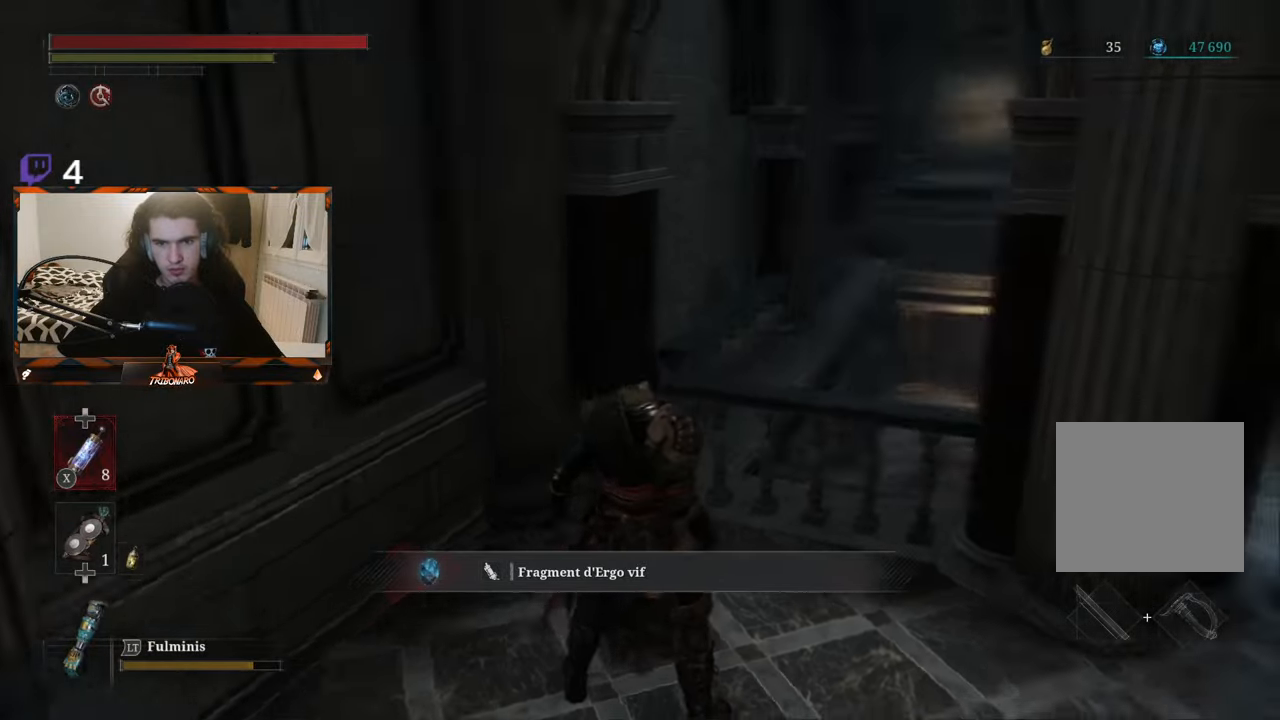
{"buttons": [], "left_stick": "center", "right_stick": "right", "events": []}
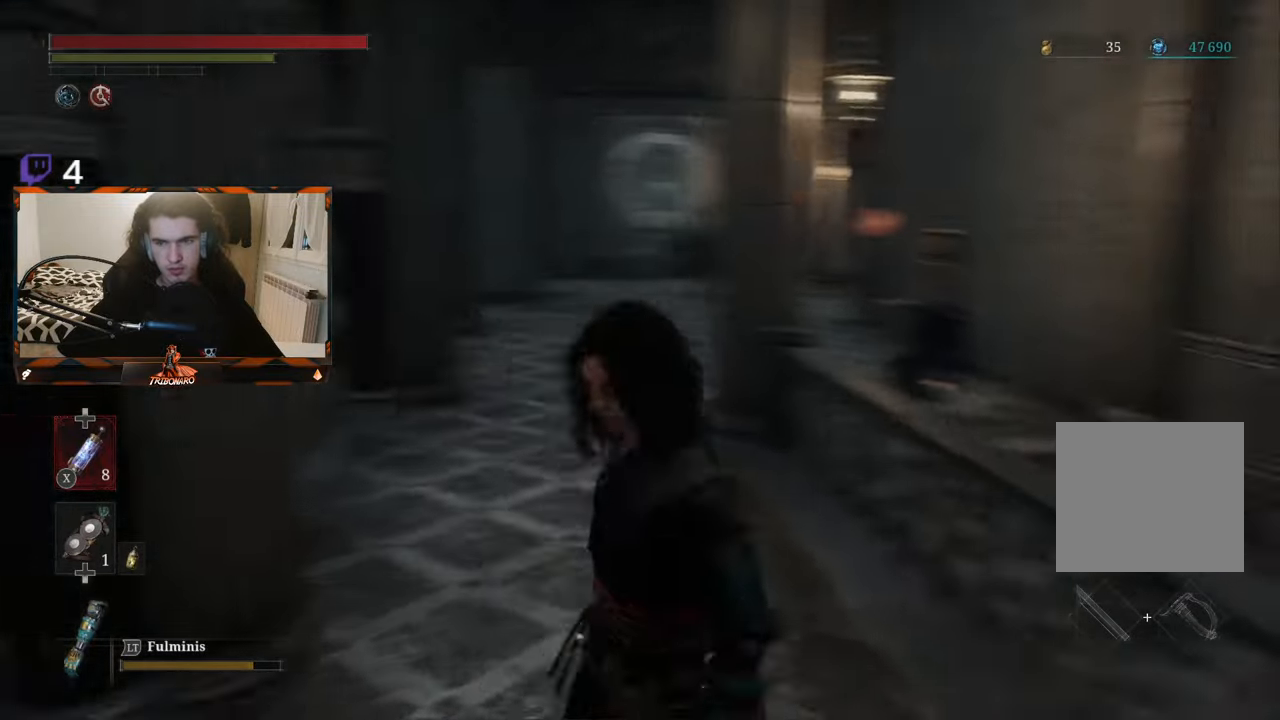
{"buttons": [], "left_stick": "center", "right_stick": "right", "events": [[16, "left_stick", "up"], [33, "right_stick", "center"], [250, "right_stick", "right"], [300, "left_stick", "center"]]}
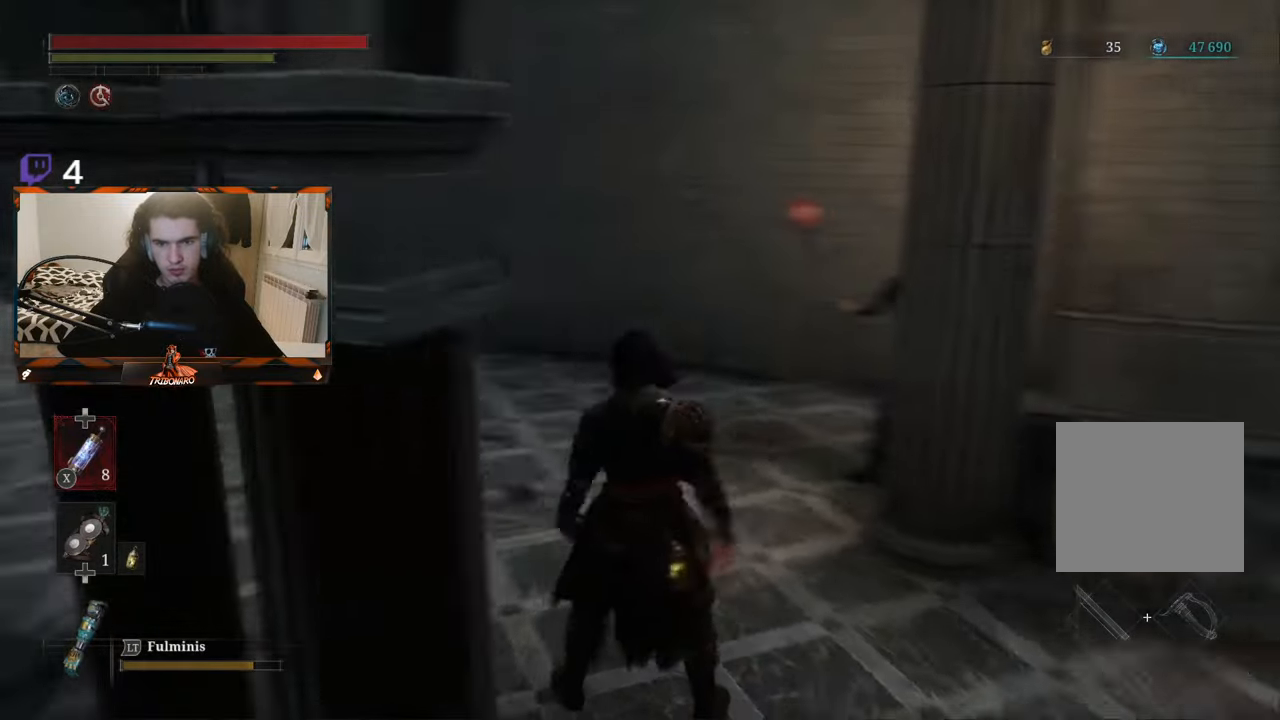
{"buttons": [], "left_stick": "up", "right_stick": "center", "events": [[33, "left_stick", "up"], [200, "left_stick", "center"], [350, "left_stick", "up"], [483, "right_stick", "center"]]}
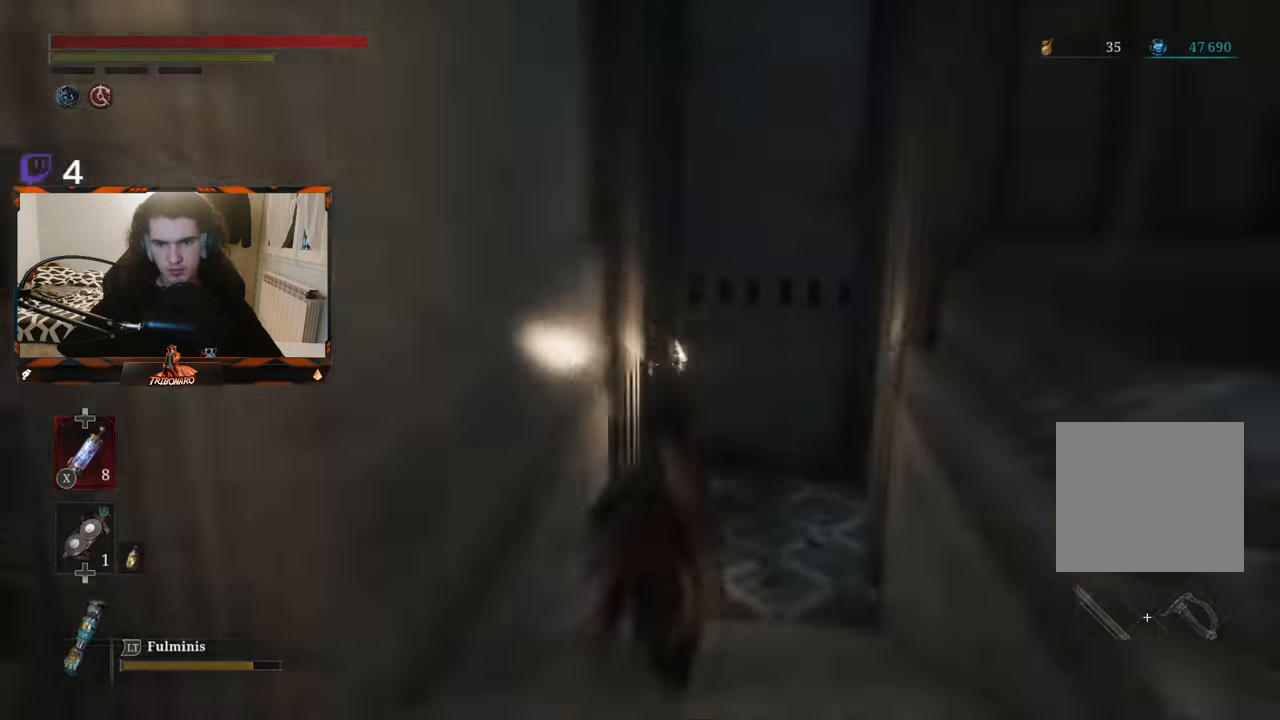
{"buttons": [], "left_stick": "center", "right_stick": "right"}
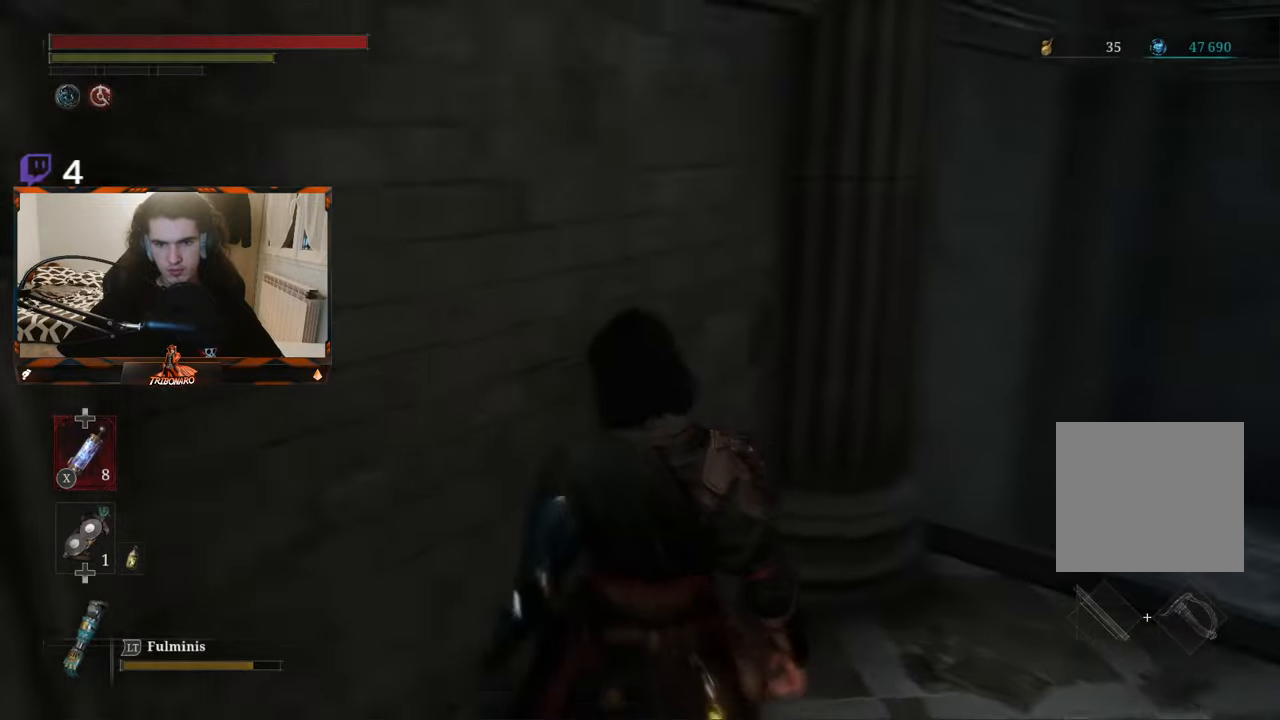
{"buttons": [], "left_stick": "center", "right_stick": "right", "events": [[183, "left_stick", "up"], [216, "right_stick", "center"], [483, "left_stick", "center"], [483, "right_stick", "right"]]}
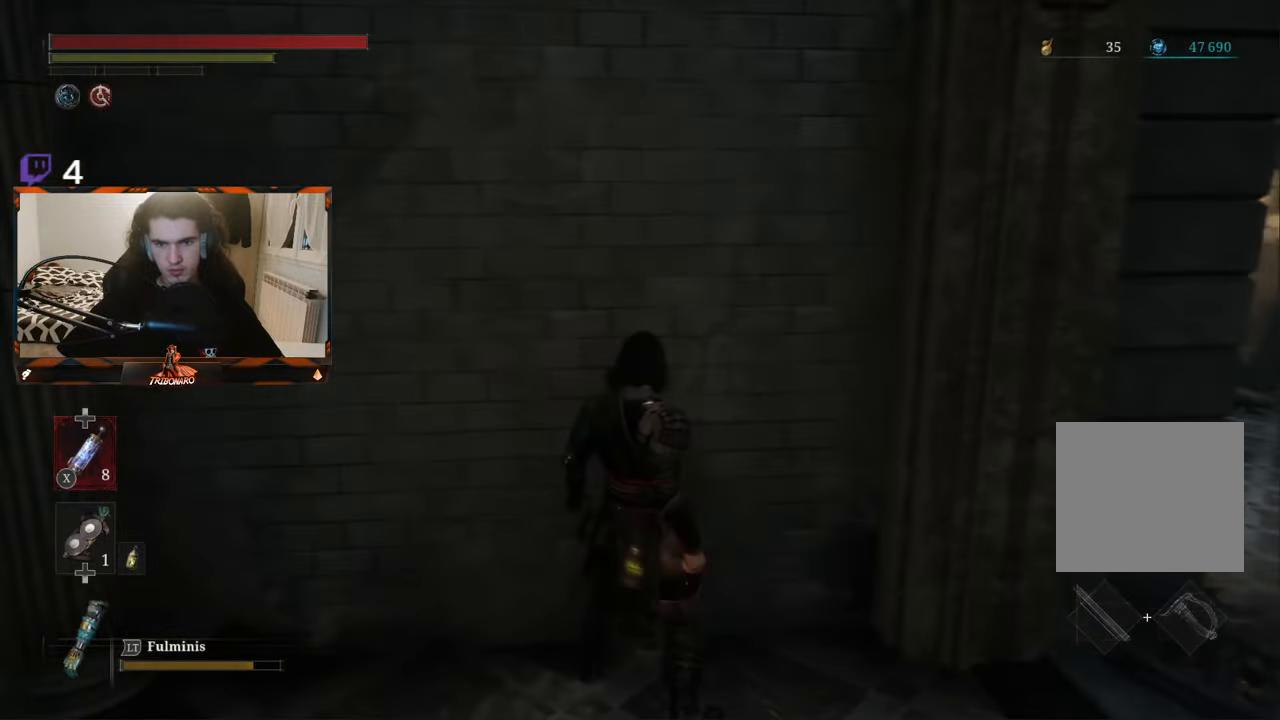
{"buttons": [], "left_stick": "up-right", "right_stick": "center"}
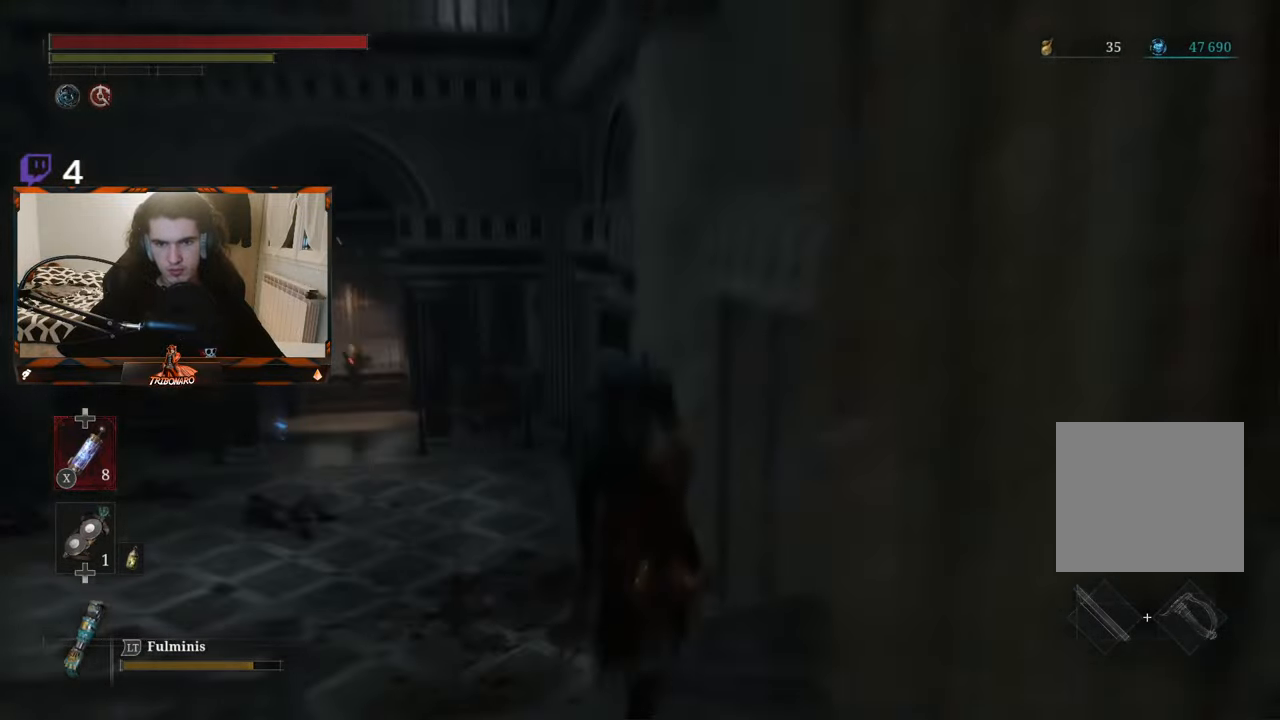
{"buttons": [], "left_stick": "center", "right_stick": "center", "events": [[50, "left_stick", "center"], [233, "right_stick", "left"], [333, "left_stick", "up"], [433, "left_stick", "center"], [466, "right_stick", "center"]]}